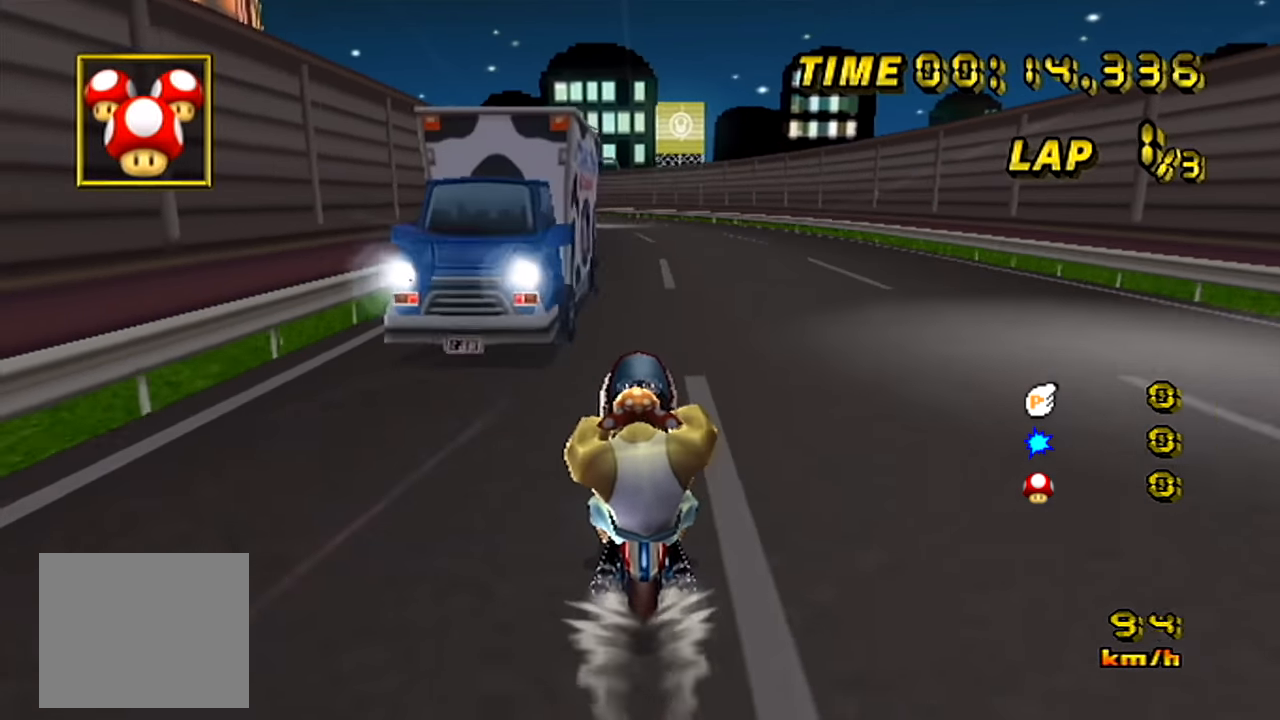
Gameplay with a controller (Nintendo layout); each line is a JSON object with the inputs held at the frame after it. "events" lists button and stick changes between this image and that frame as [ms after this image, input, new state], when the widget could be followed in between. Not read: A DPAD_UP L3 R3.
{"buttons": [], "left_stick": "left", "events": [[17, "left_stick", "center"], [67, "left_stick", "left"]]}
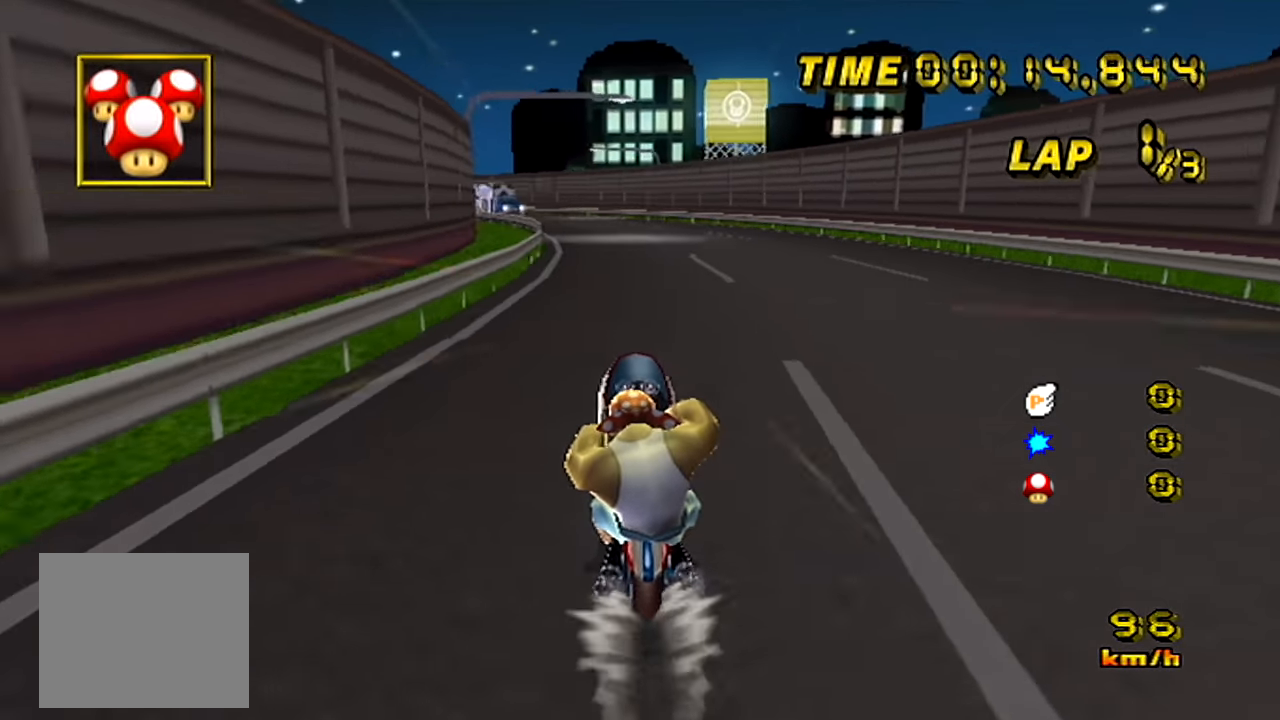
{"buttons": [], "left_stick": "left", "events": []}
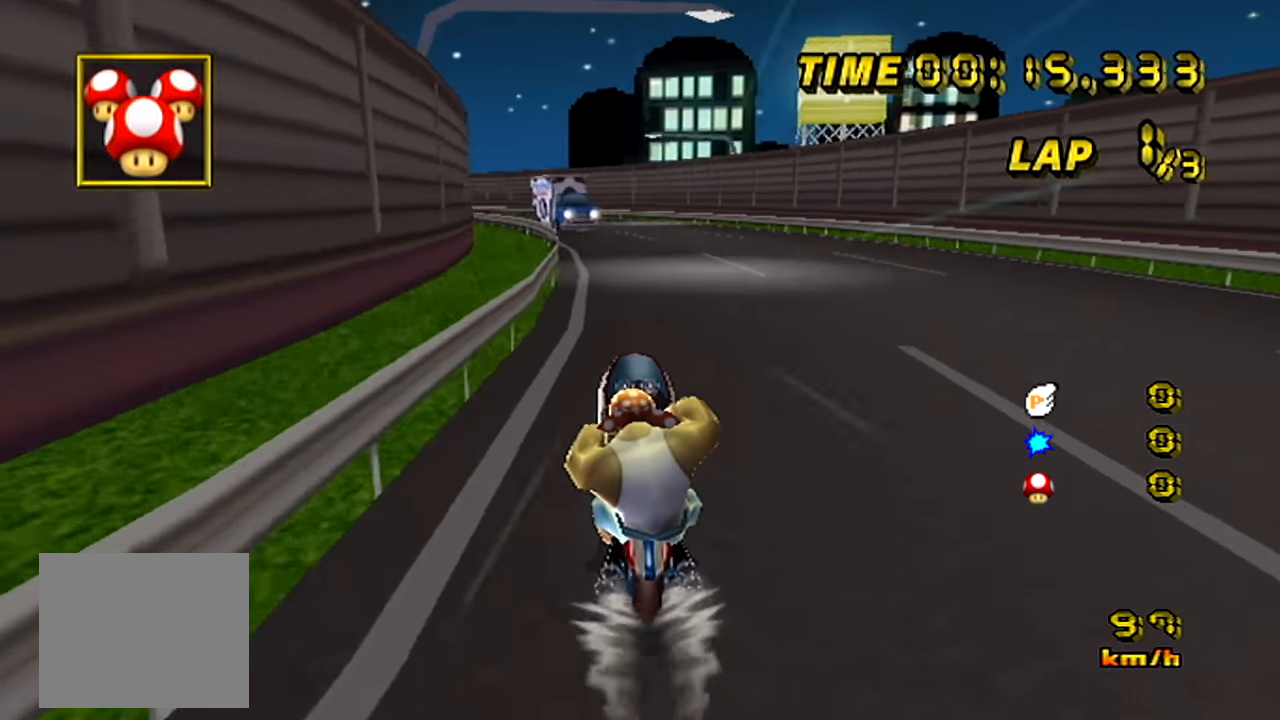
{"buttons": [], "left_stick": "left", "events": []}
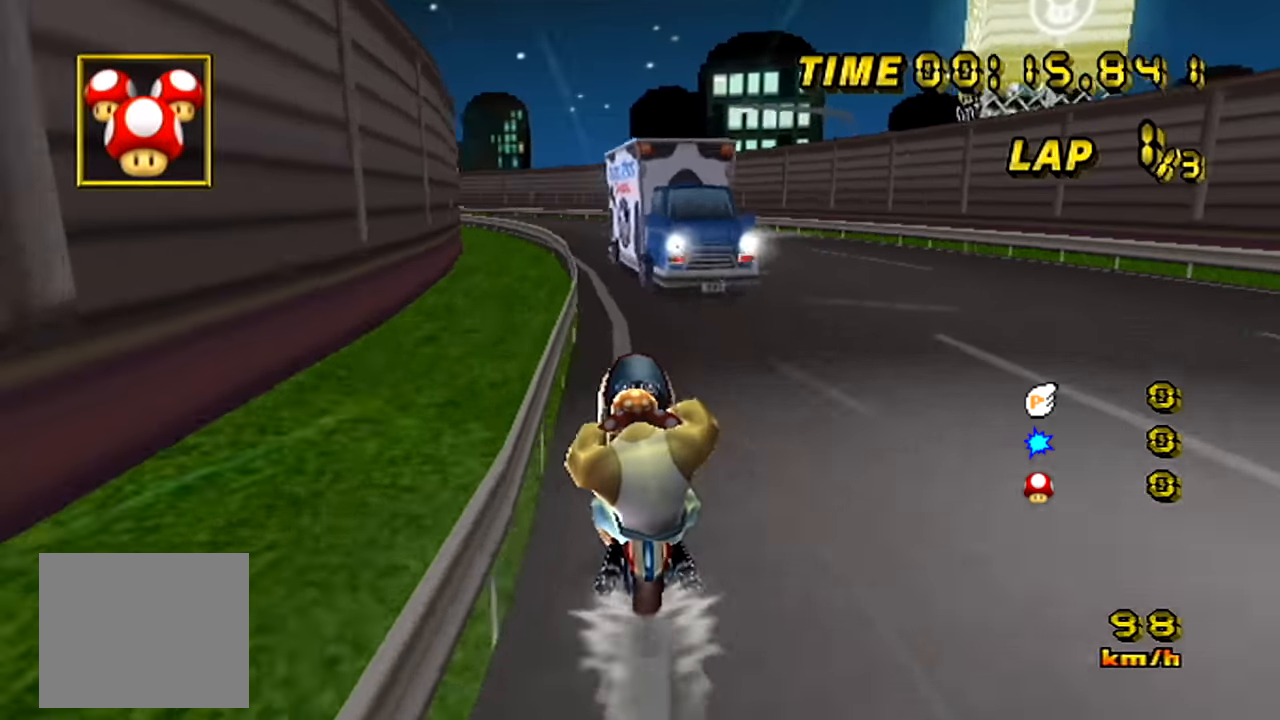
{"buttons": [], "left_stick": "left", "events": [[67, "left_stick", "center"], [250, "left_stick", "left"], [384, "left_stick", "center"], [434, "left_stick", "left"]]}
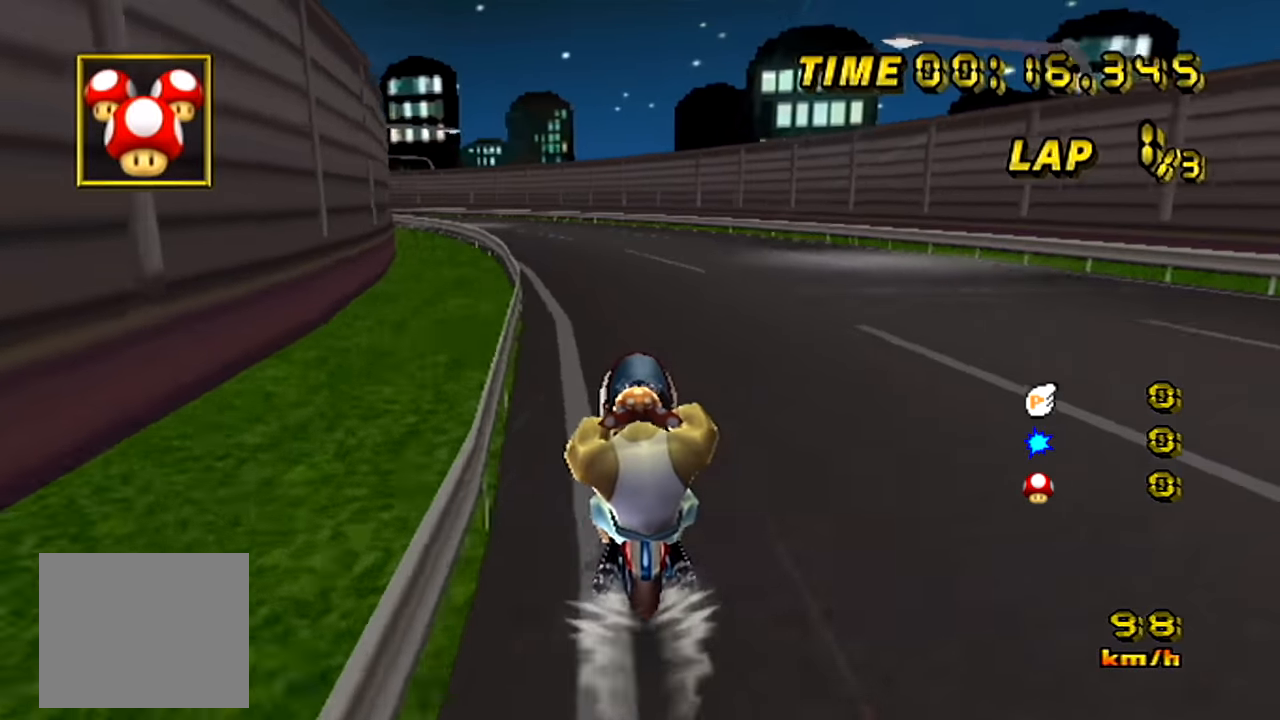
{"buttons": [], "left_stick": "center", "events": [[33, "left_stick", "center"], [83, "left_stick", "left"], [200, "left_stick", "center"], [250, "left_stick", "left"], [417, "left_stick", "center"]]}
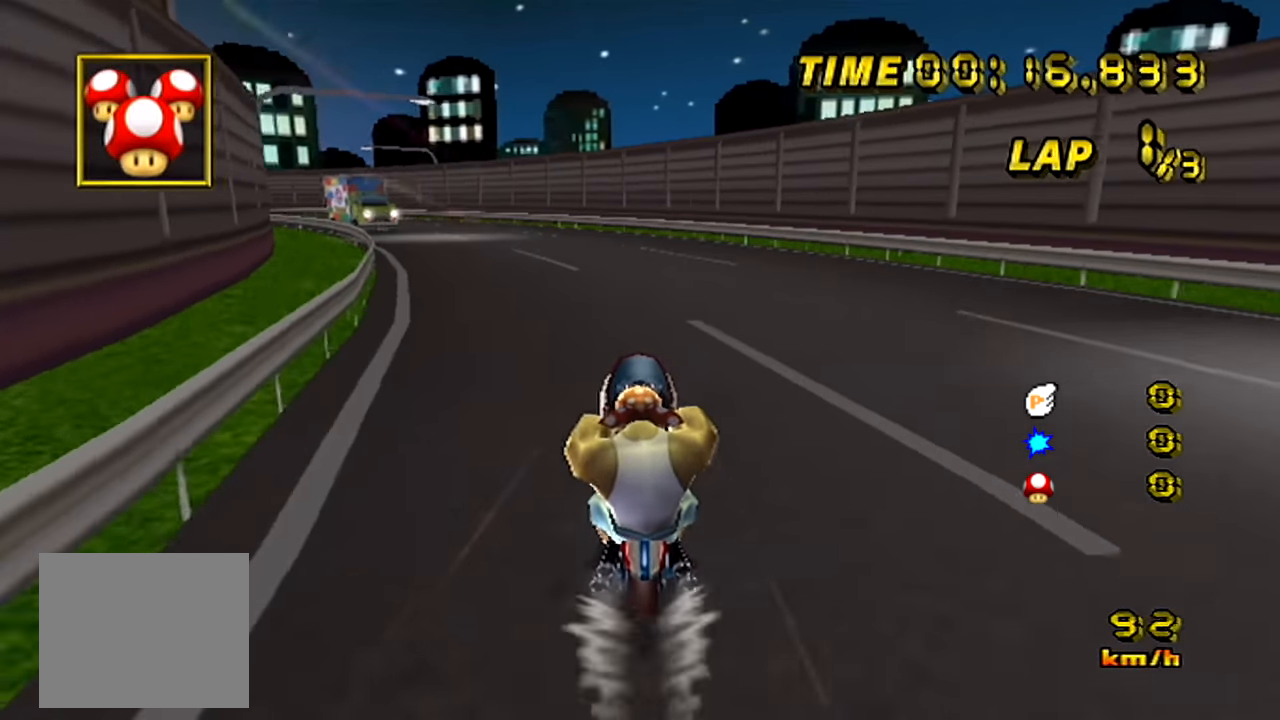
{"buttons": [], "left_stick": "left", "events": [[167, "left_stick", "left"]]}
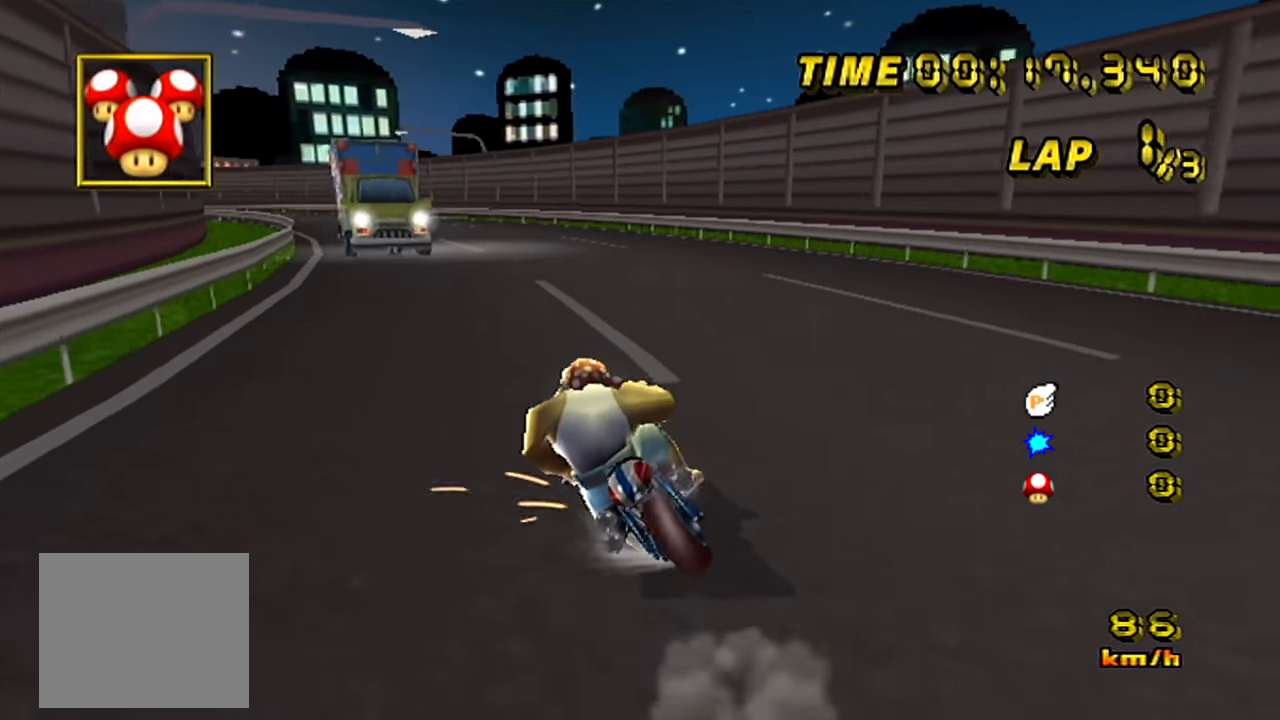
{"buttons": [], "left_stick": "left", "events": [[233, "left_stick", "center"], [283, "left_stick", "left"]]}
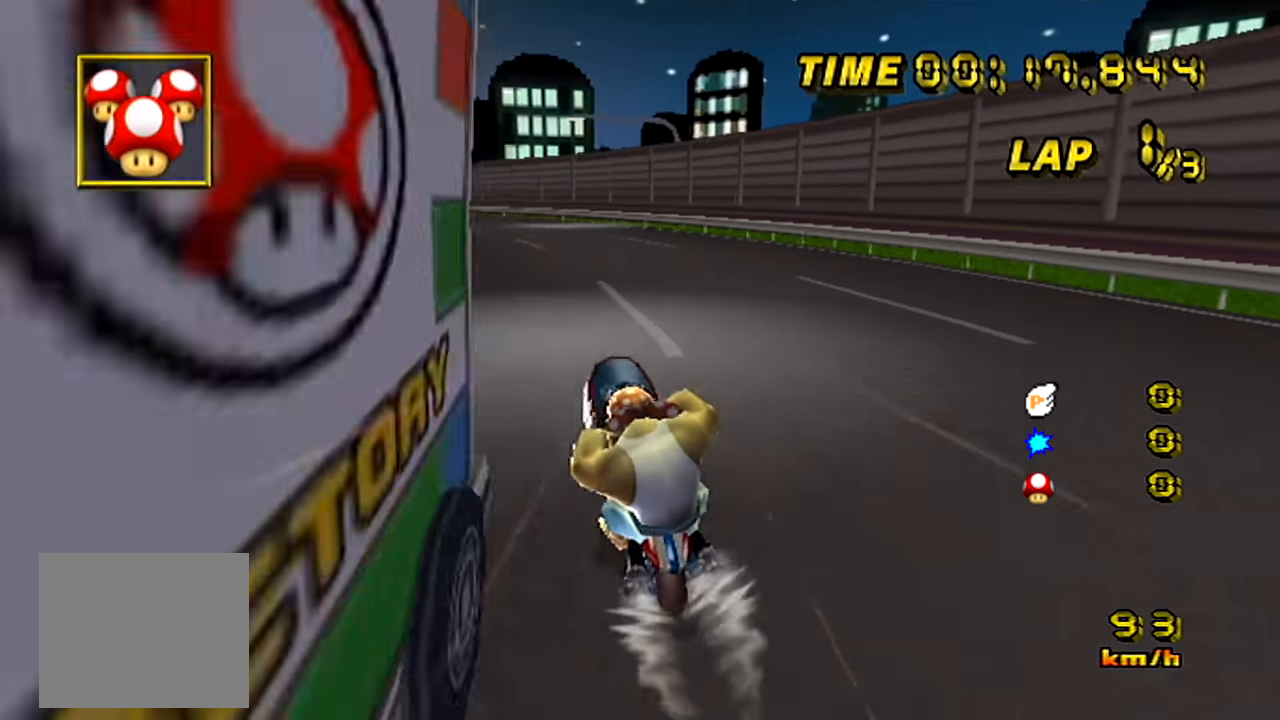
{"buttons": [], "left_stick": "left", "events": []}
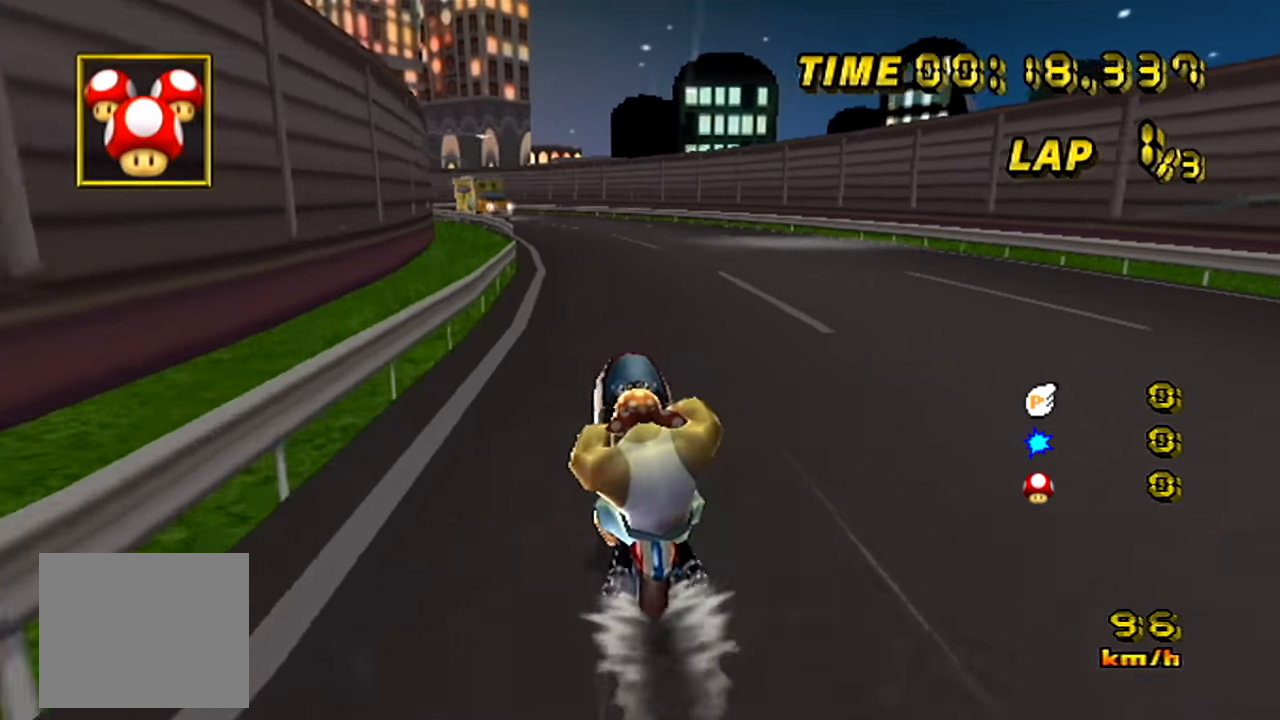
{"buttons": [], "left_stick": "left", "events": [[66, "left_stick", "center"], [116, "left_stick", "left"]]}